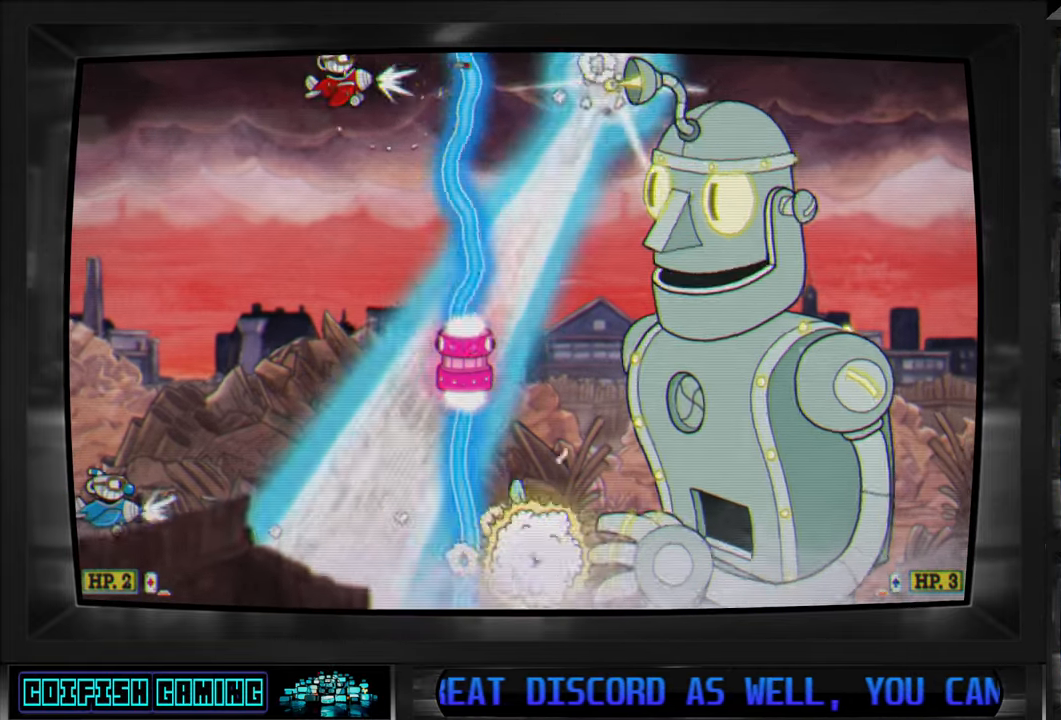
Gameplay with a controller (Xbox layout); each line is a JSON object with the inputs held at the frame after it. "events" lists button and stick changes between this image and that frame as [ms after this image, input, new state], when the widget could be followed in between.
{"buttons": ["X", "DPAD_DOWN"], "left_stick": "center", "right_stick": "center", "events": [[317, "DPAD_DOWN", "down"], [433, "DPAD_LEFT", "up"]]}
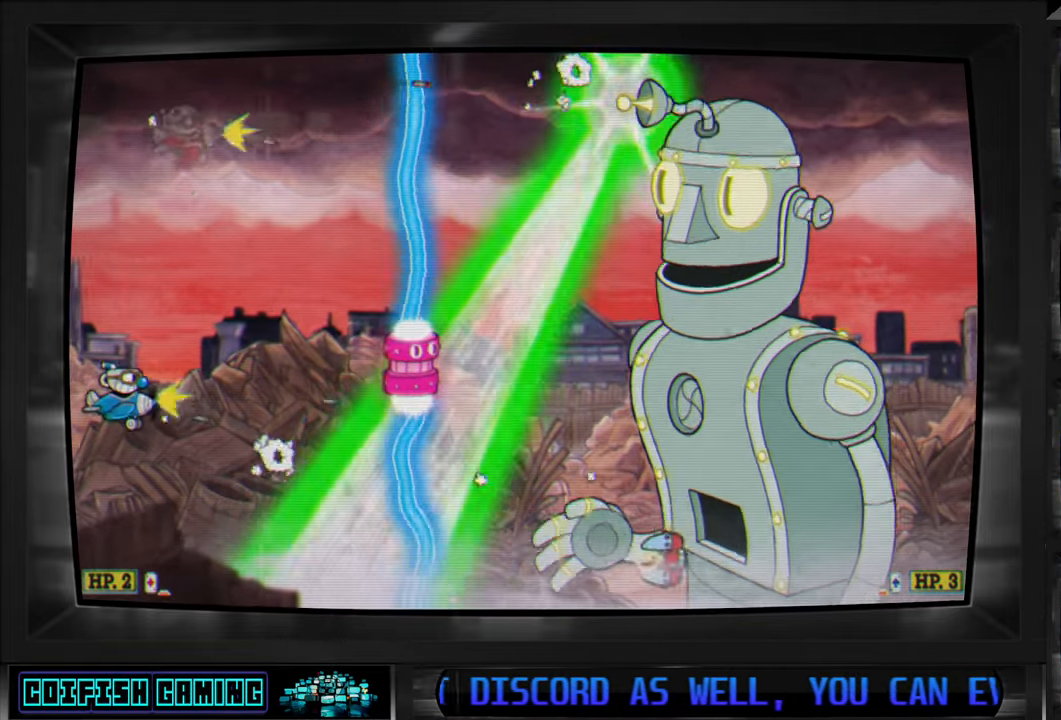
{"buttons": ["X", "DPAD_DOWN", "DPAD_RIGHT"], "left_stick": "center", "right_stick": "center", "events": [[233, "DPAD_DOWN", "up"], [467, "DPAD_DOWN", "down"], [467, "DPAD_RIGHT", "down"]]}
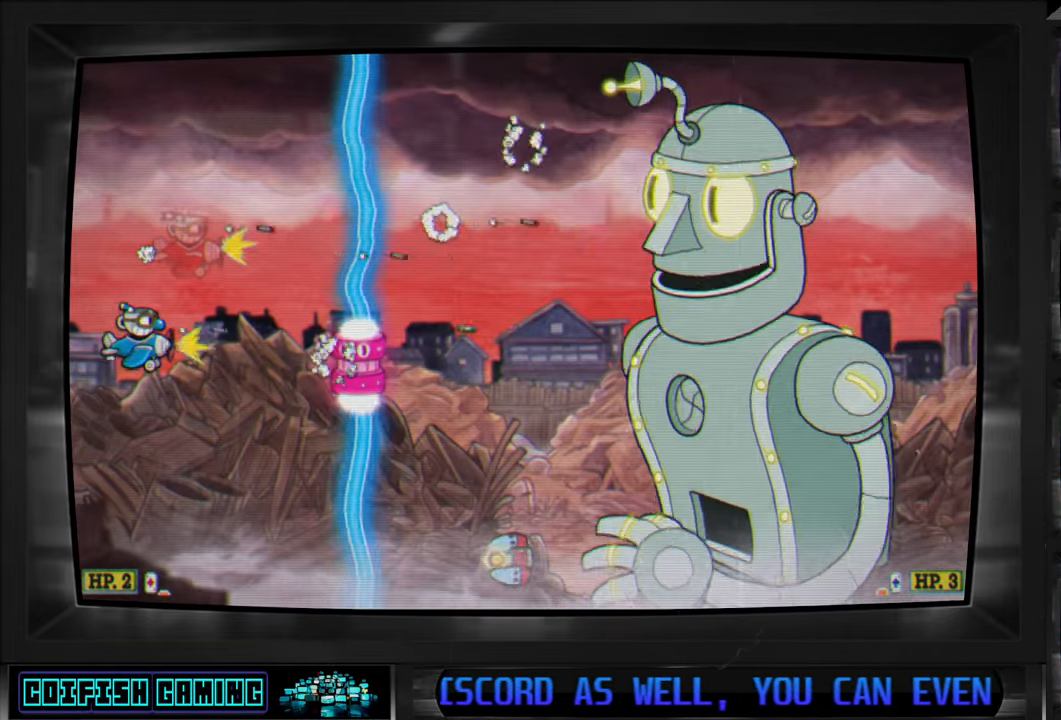
{"buttons": ["X", "DPAD_UP"], "left_stick": "center", "right_stick": "center", "events": [[267, "A", "down"], [283, "DPAD_DOWN", "up"], [317, "DPAD_RIGHT", "up"], [367, "DPAD_UP", "down"], [400, "A", "up"], [417, "DPAD_LEFT", "down"], [500, "DPAD_LEFT", "up"]]}
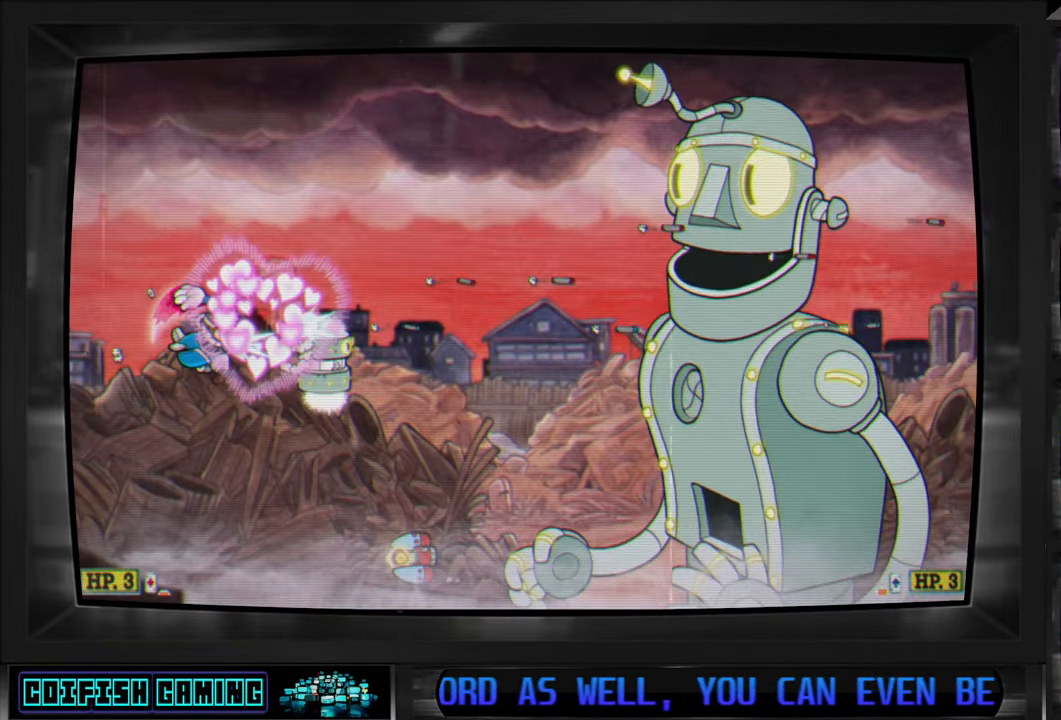
{"buttons": ["X", "DPAD_UP", "DPAD_RIGHT"], "left_stick": "center", "right_stick": "center", "events": [[300, "DPAD_RIGHT", "down"]]}
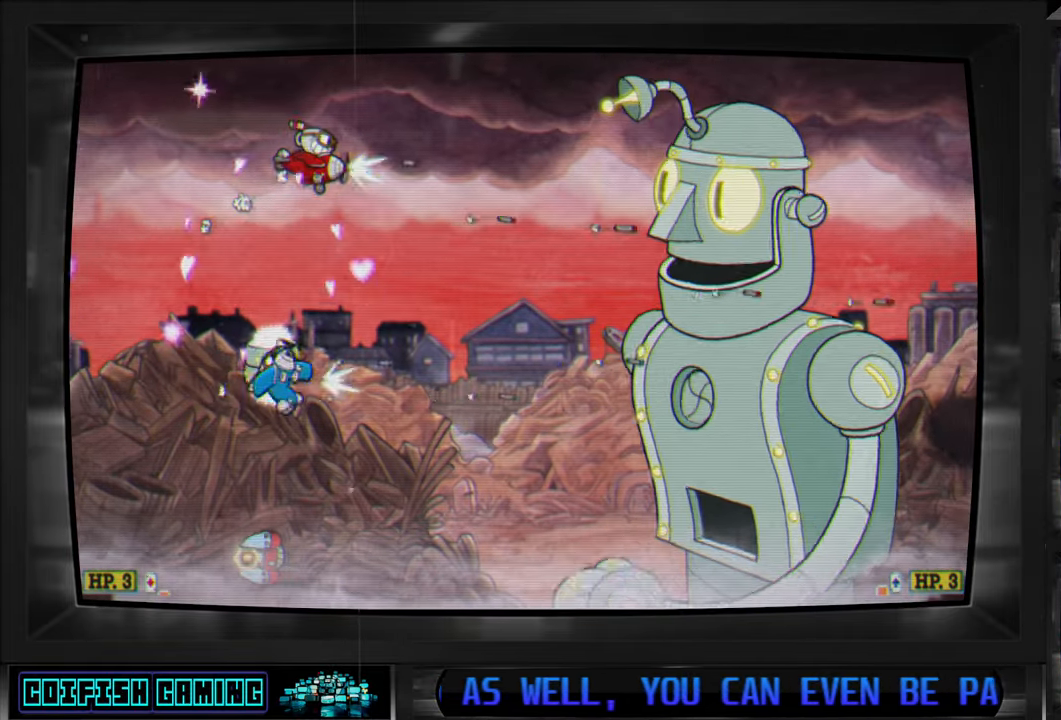
{"buttons": ["X"], "left_stick": "center", "right_stick": "center", "events": [[150, "DPAD_UP", "up"], [167, "DPAD_RIGHT", "up"]]}
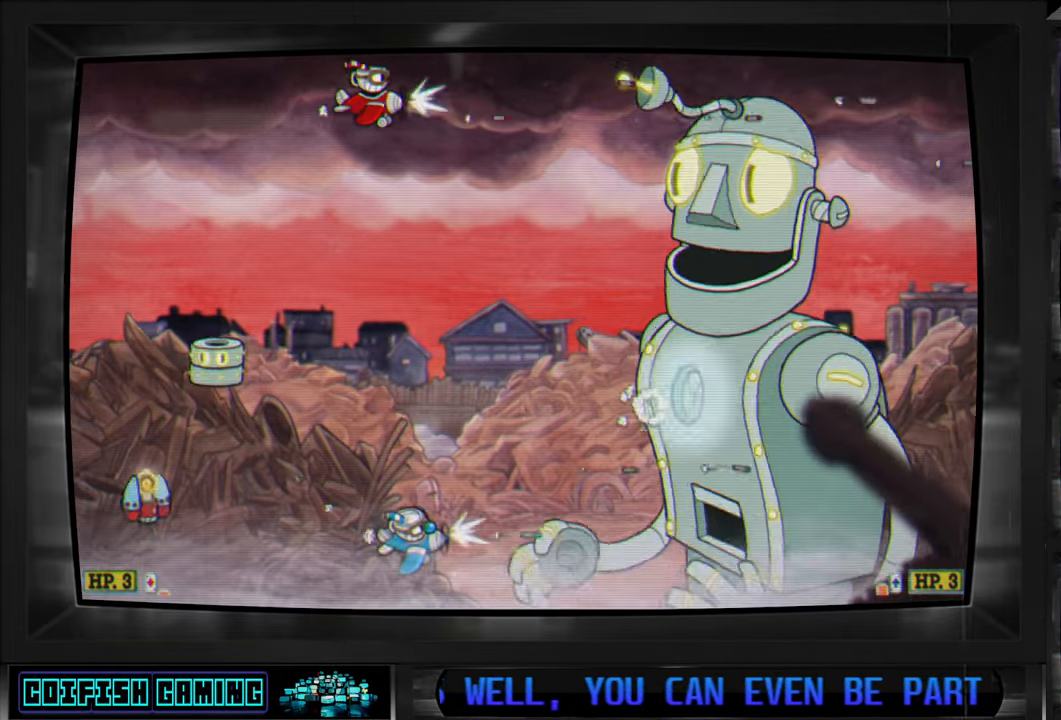
{"buttons": ["X"], "left_stick": "center", "right_stick": "center", "events": [[100, "DPAD_RIGHT", "down"], [400, "DPAD_RIGHT", "up"]]}
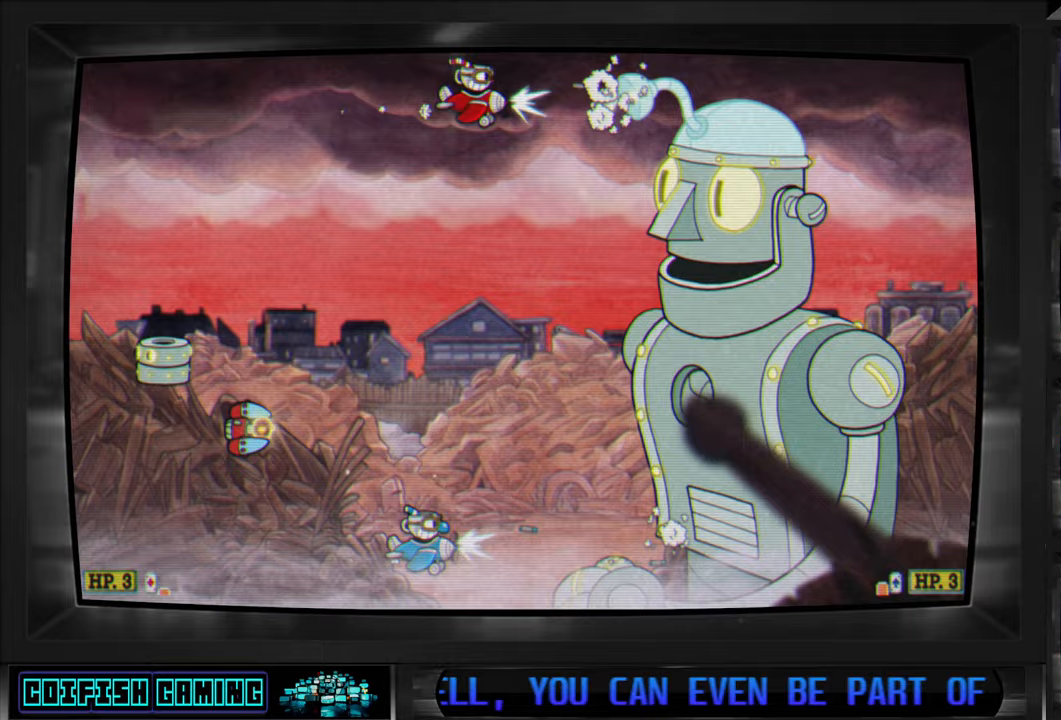
{"buttons": ["X"], "left_stick": "center", "right_stick": "center", "events": [[150, "DPAD_RIGHT", "down"], [233, "DPAD_RIGHT", "up"]]}
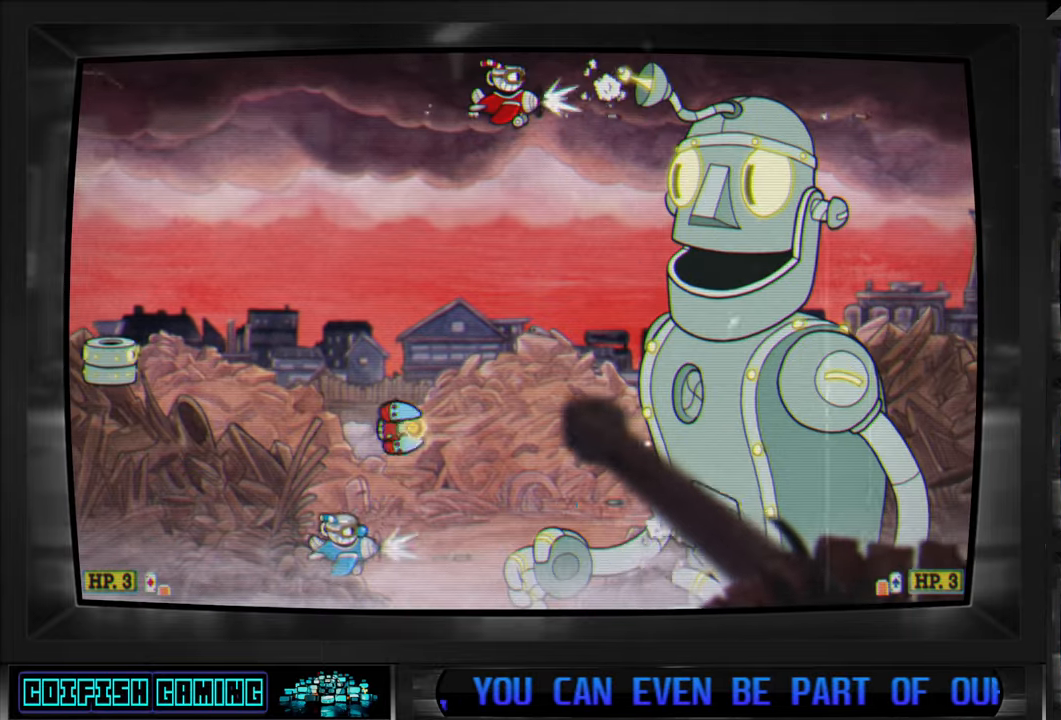
{"buttons": ["X"], "left_stick": "center", "right_stick": "center", "events": []}
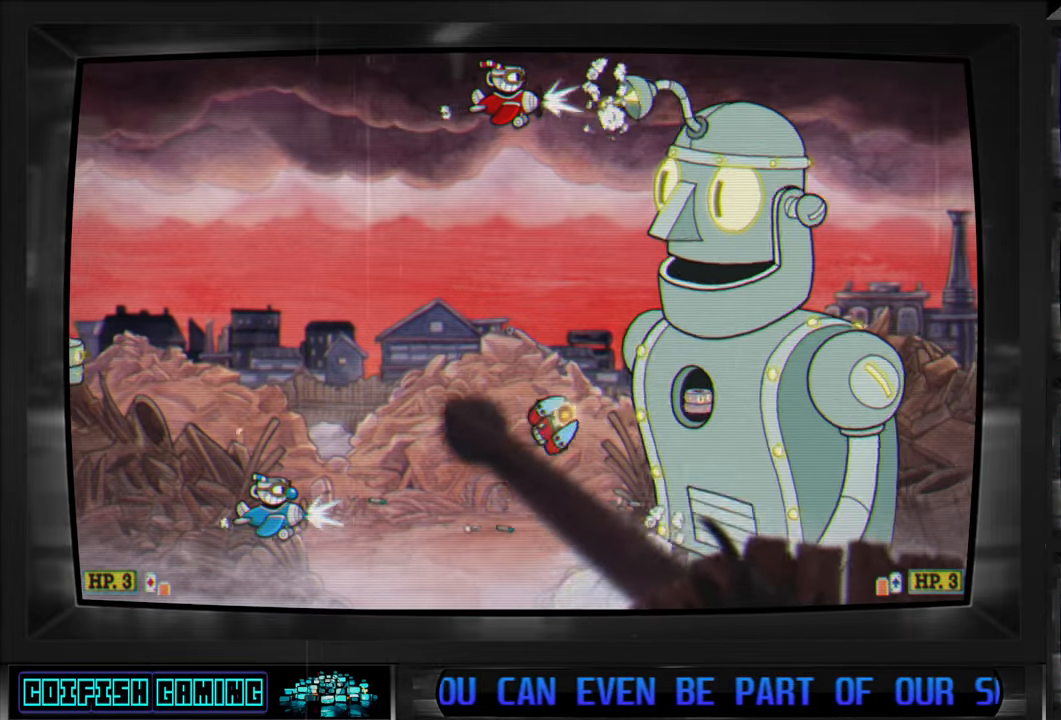
{"buttons": ["X"], "left_stick": "center", "right_stick": "center", "events": []}
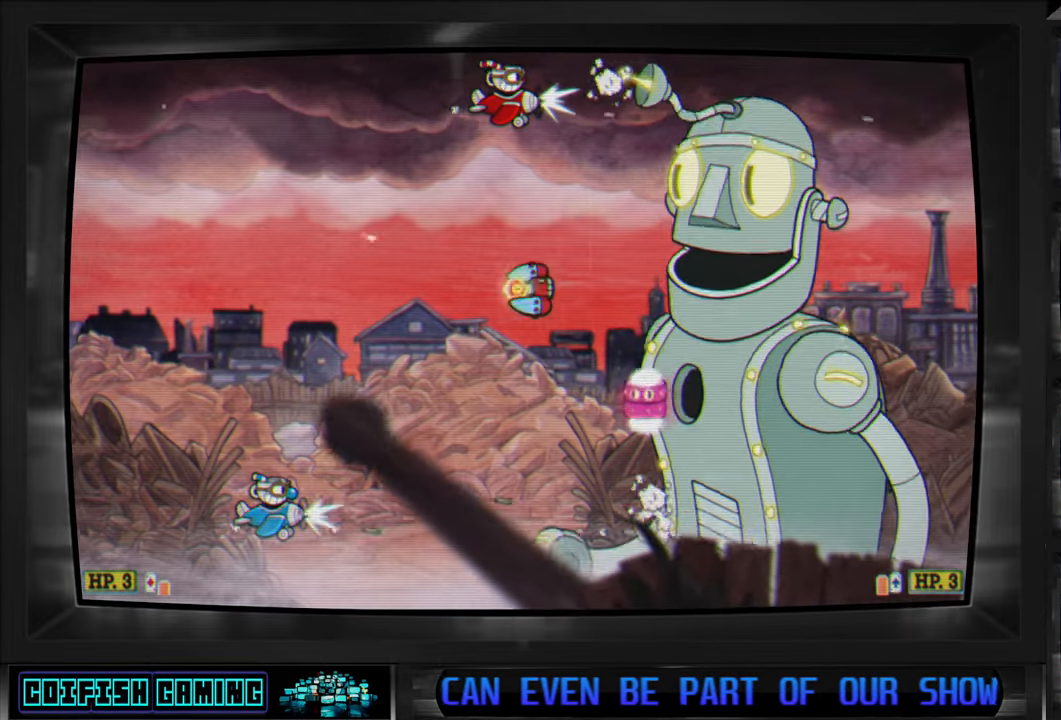
{"buttons": ["X"], "left_stick": "center", "right_stick": "center", "events": []}
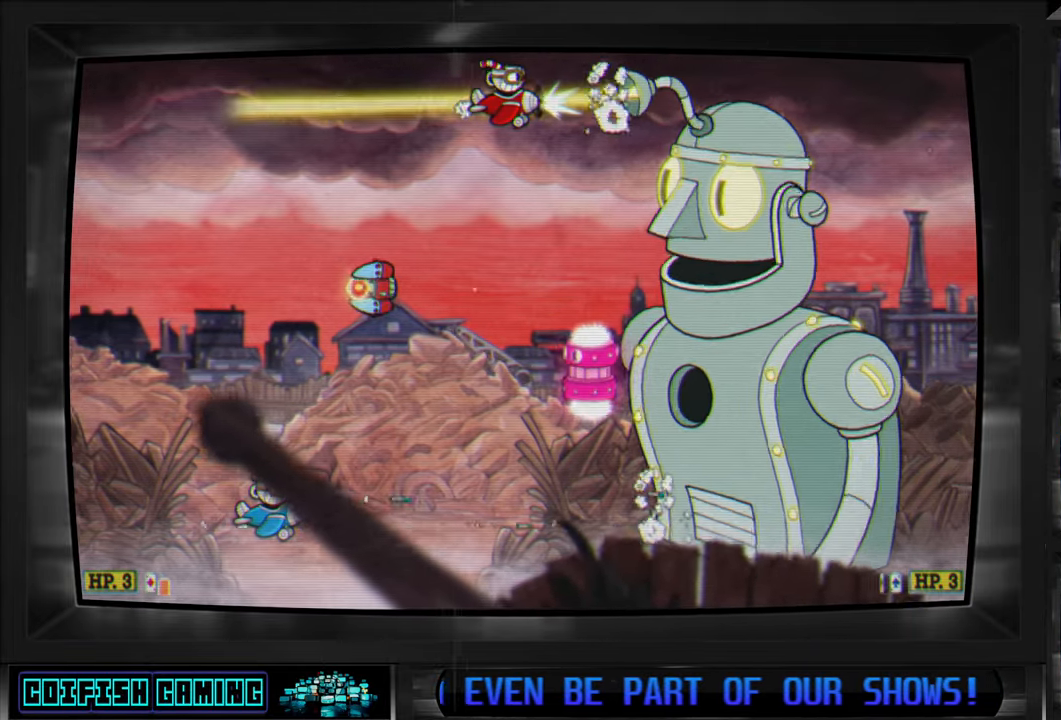
{"buttons": ["X", "DPAD_LEFT"], "left_stick": "center", "right_stick": "center", "events": [[283, "DPAD_LEFT", "down"]]}
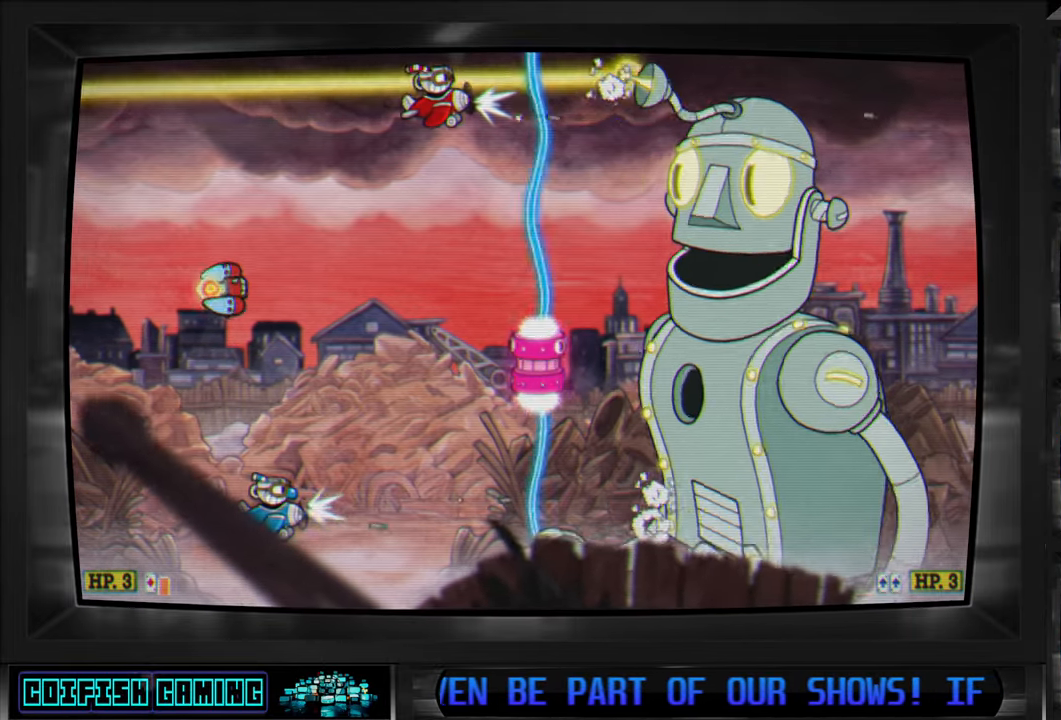
{"buttons": ["X"], "left_stick": "center", "right_stick": "center", "events": [[500, "DPAD_LEFT", "up"]]}
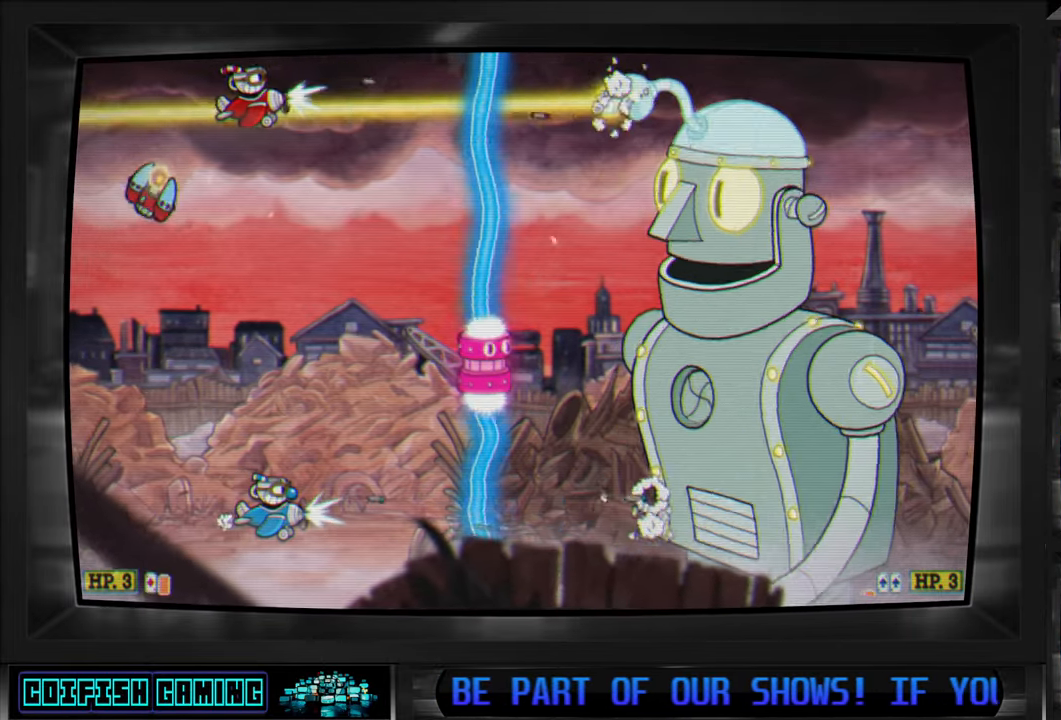
{"buttons": ["X", "DPAD_DOWN", "DPAD_LEFT"], "left_stick": "center", "right_stick": "center", "events": [[100, "DPAD_LEFT", "down"], [117, "A", "down"], [150, "DPAD_UP", "down"], [267, "A", "up"], [383, "DPAD_UP", "up"], [450, "DPAD_DOWN", "down"]]}
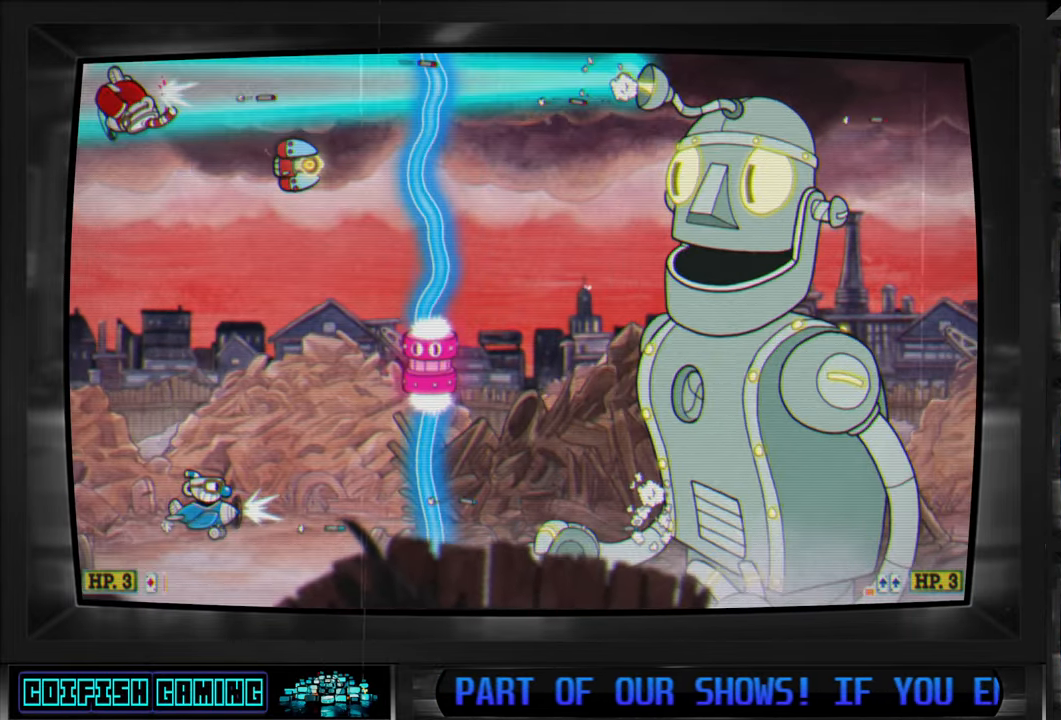
{"buttons": ["X", "DPAD_DOWN", "DPAD_RIGHT"], "left_stick": "center", "right_stick": "center", "events": [[50, "DPAD_LEFT", "up"], [367, "DPAD_RIGHT", "down"], [383, "DPAD_RIGHT", "up"], [450, "DPAD_RIGHT", "down"]]}
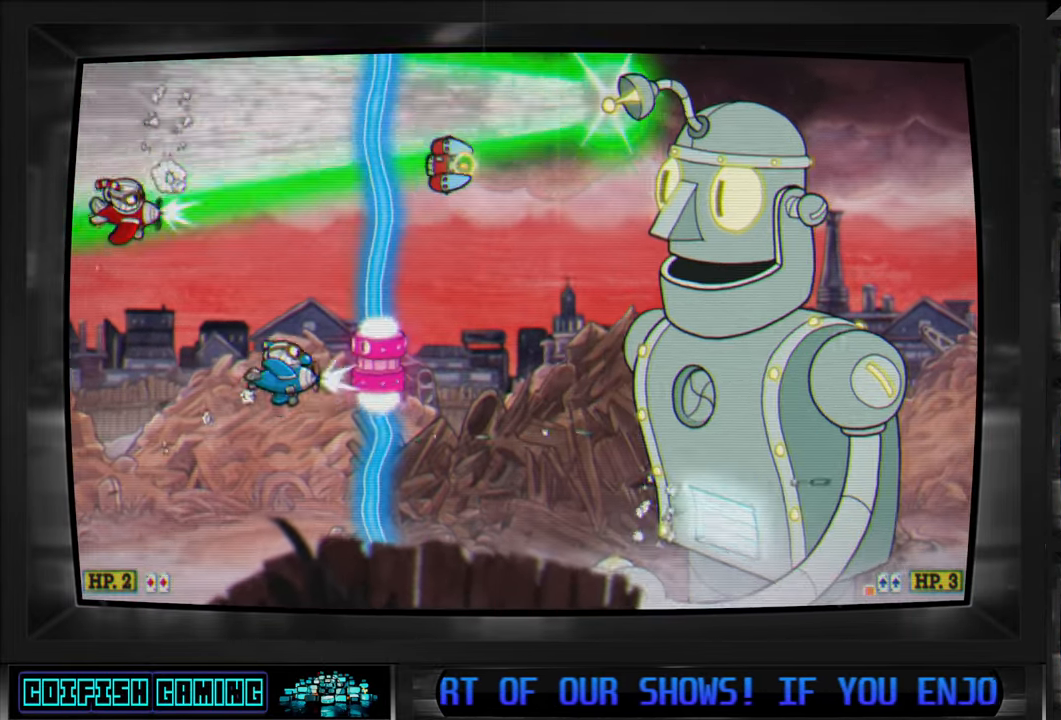
{"buttons": ["X", "DPAD_DOWN", "DPAD_RIGHT"], "left_stick": "center", "right_stick": "center", "events": []}
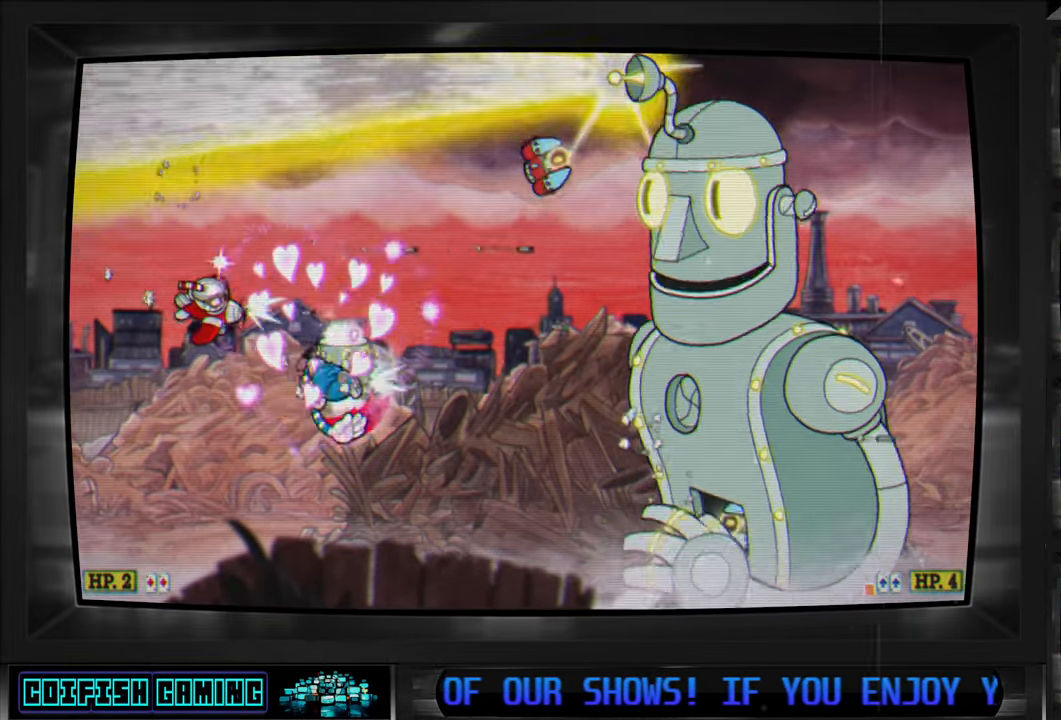
{"buttons": ["X", "DPAD_UP", "DPAD_RIGHT"], "left_stick": "center", "right_stick": "center", "events": [[33, "DPAD_DOWN", "up"], [100, "DPAD_RIGHT", "up"], [117, "DPAD_UP", "down"], [350, "DPAD_RIGHT", "down"]]}
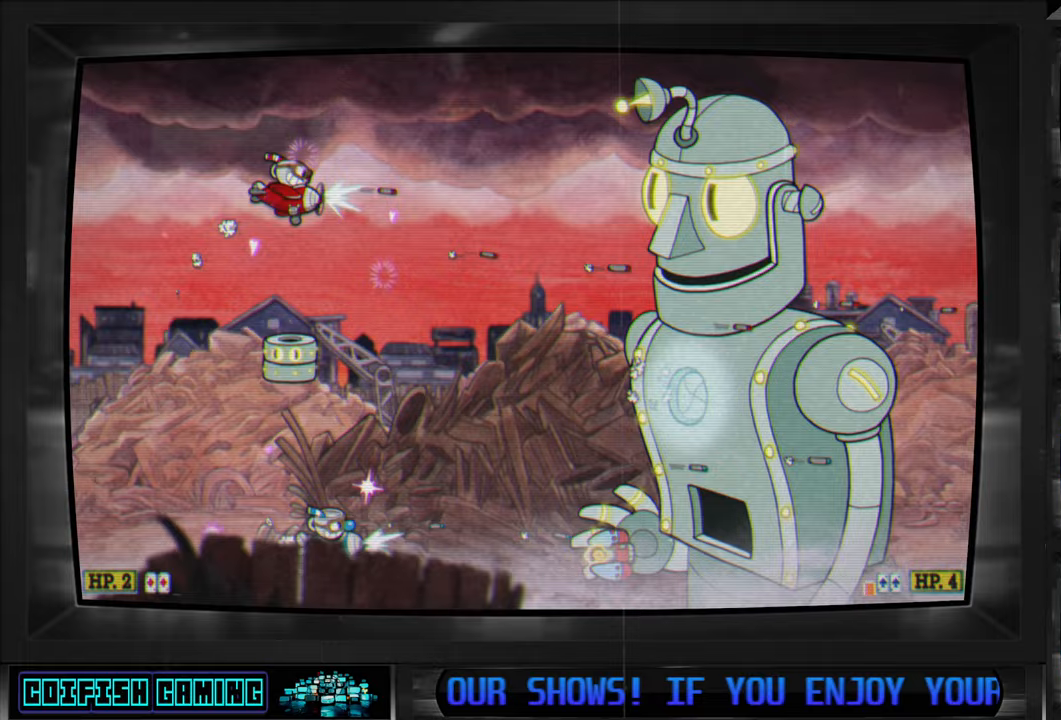
{"buttons": ["X", "DPAD_RIGHT"], "left_stick": "center", "right_stick": "center", "events": [[33, "DPAD_RIGHT", "up"], [150, "DPAD_RIGHT", "down"], [300, "DPAD_UP", "up"], [317, "DPAD_RIGHT", "up"], [483, "DPAD_RIGHT", "down"]]}
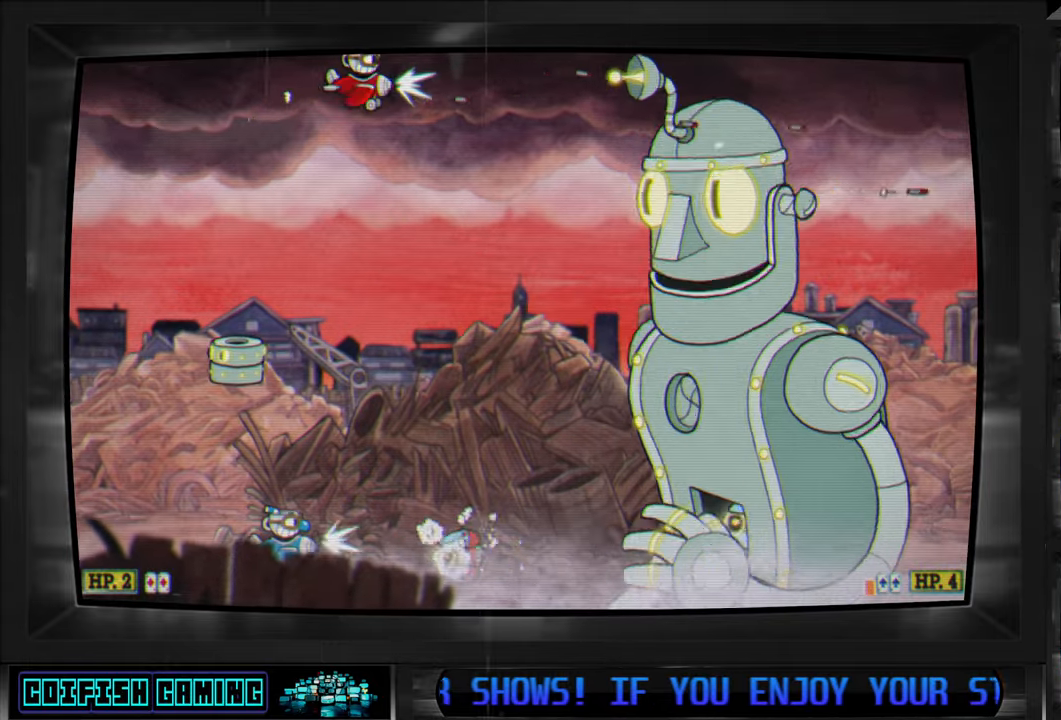
{"buttons": ["X"], "left_stick": "center", "right_stick": "center", "events": [[133, "DPAD_RIGHT", "up"]]}
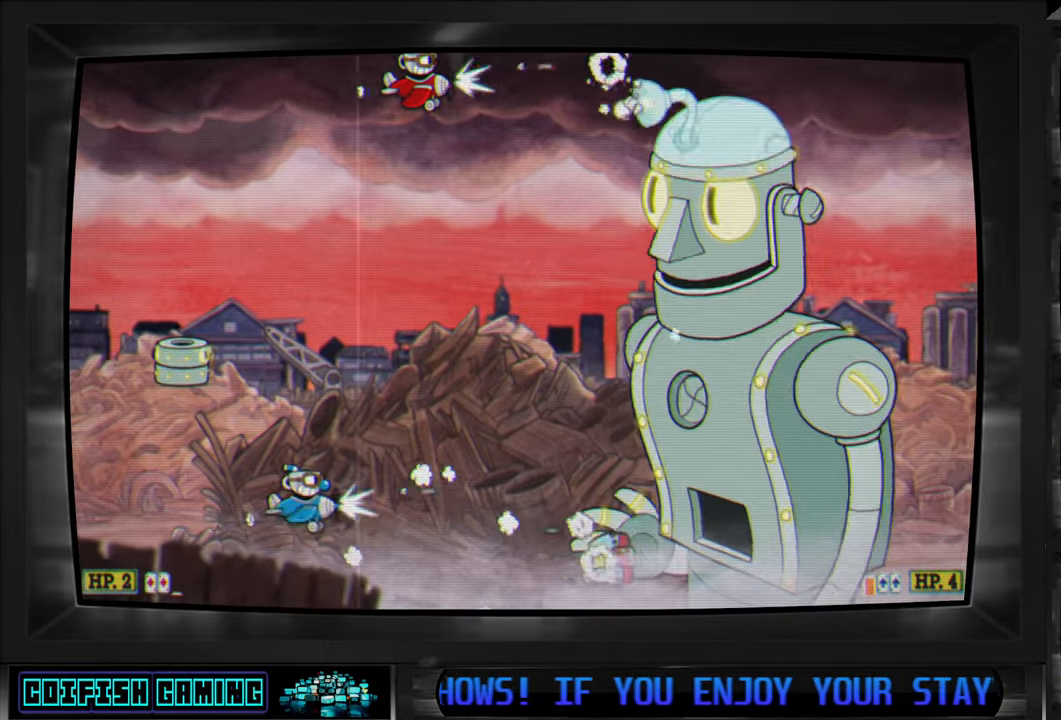
{"buttons": ["X"], "left_stick": "center", "right_stick": "center", "events": [[233, "DPAD_RIGHT", "down"], [267, "DPAD_RIGHT", "up"]]}
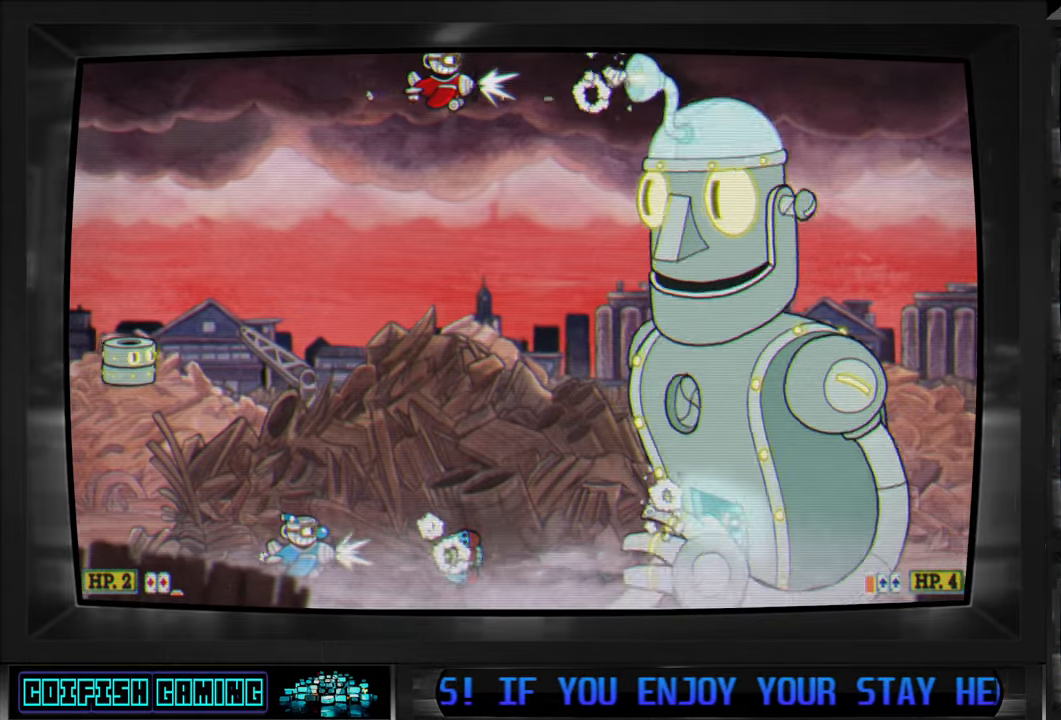
{"buttons": ["X"], "left_stick": "center", "right_stick": "center", "events": [[50, "DPAD_DOWN", "down"], [100, "DPAD_DOWN", "up"]]}
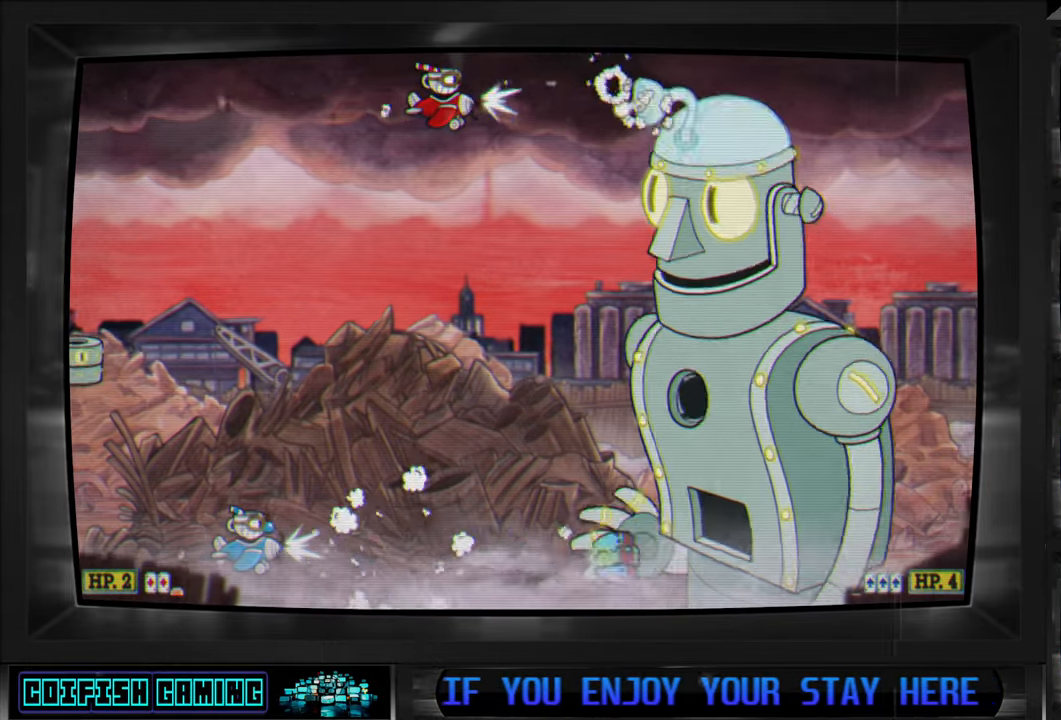
{"buttons": ["X"], "left_stick": "center", "right_stick": "center", "events": [[217, "DPAD_UP", "down"], [267, "DPAD_UP", "up"]]}
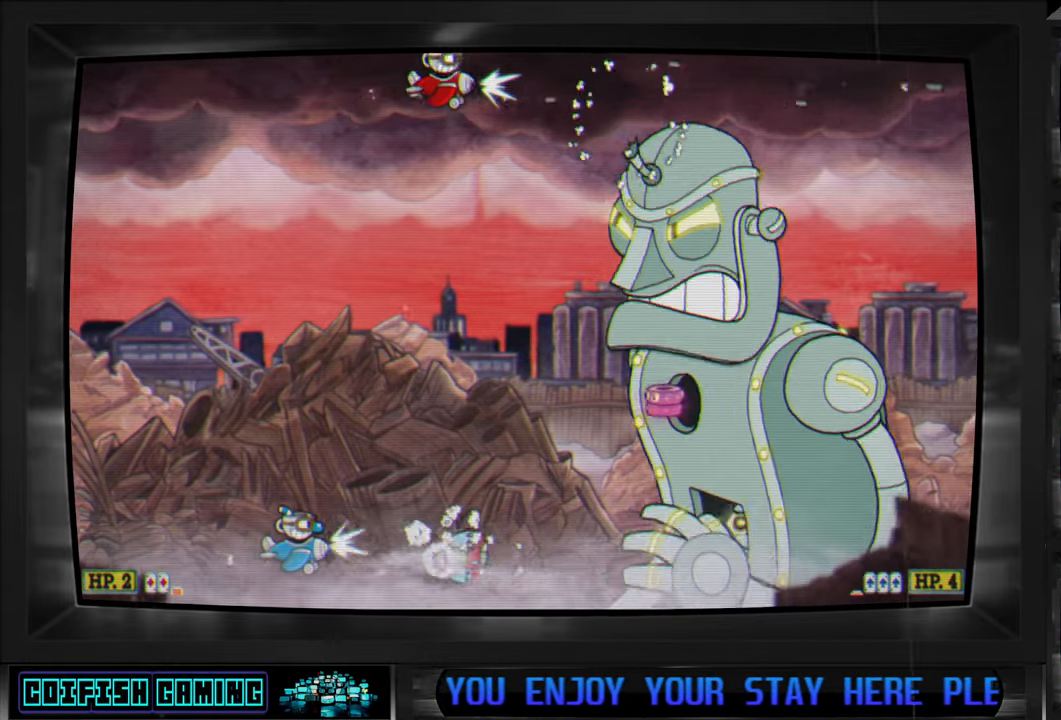
{"buttons": ["X", "DPAD_DOWN"], "left_stick": "center", "right_stick": "center", "events": [[50, "DPAD_DOWN", "down"], [100, "DPAD_LEFT", "down"], [467, "DPAD_LEFT", "up"]]}
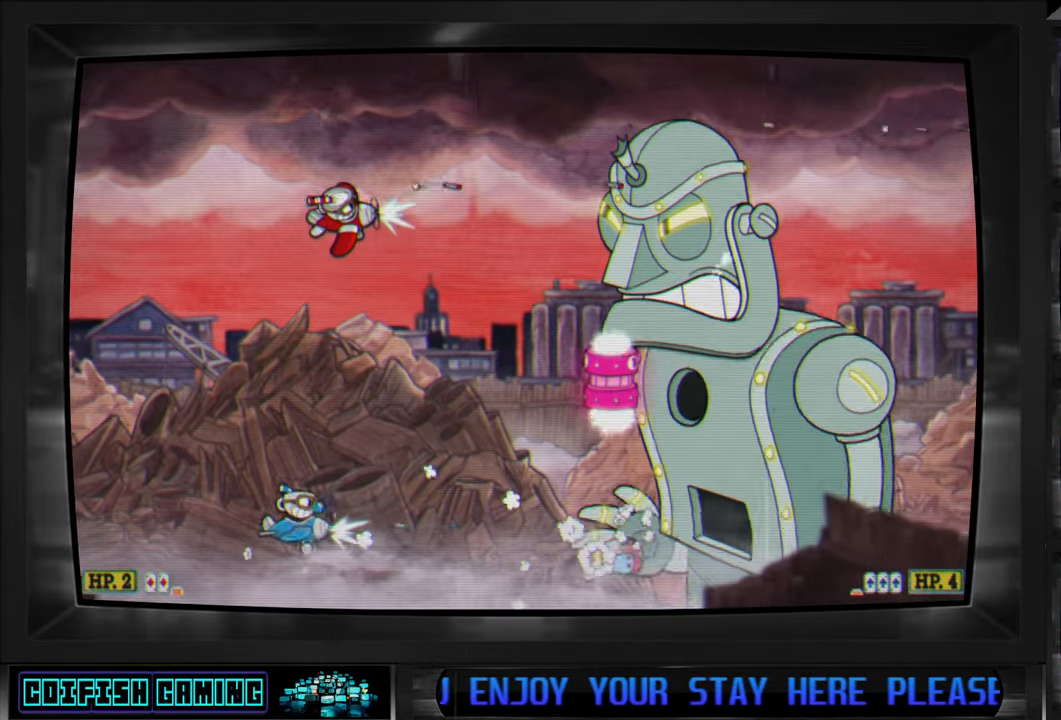
{"buttons": ["X"], "left_stick": "center", "right_stick": "center", "events": [[167, "DPAD_RIGHT", "down"], [250, "DPAD_DOWN", "up"], [333, "DPAD_DOWN", "down"], [350, "DPAD_RIGHT", "up"], [367, "DPAD_DOWN", "up"]]}
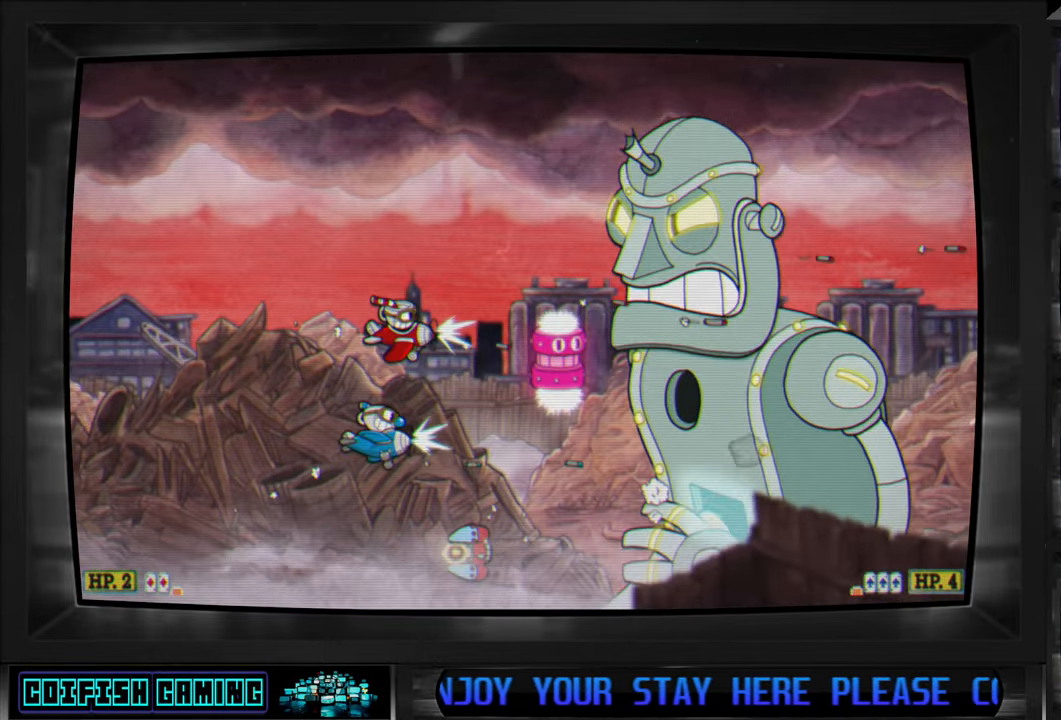
{"buttons": ["X"], "left_stick": "center", "right_stick": "center", "events": [[100, "DPAD_RIGHT", "down"], [133, "DPAD_DOWN", "down"], [233, "DPAD_DOWN", "up"], [250, "A", "down"], [250, "DPAD_RIGHT", "up"], [383, "A", "up"]]}
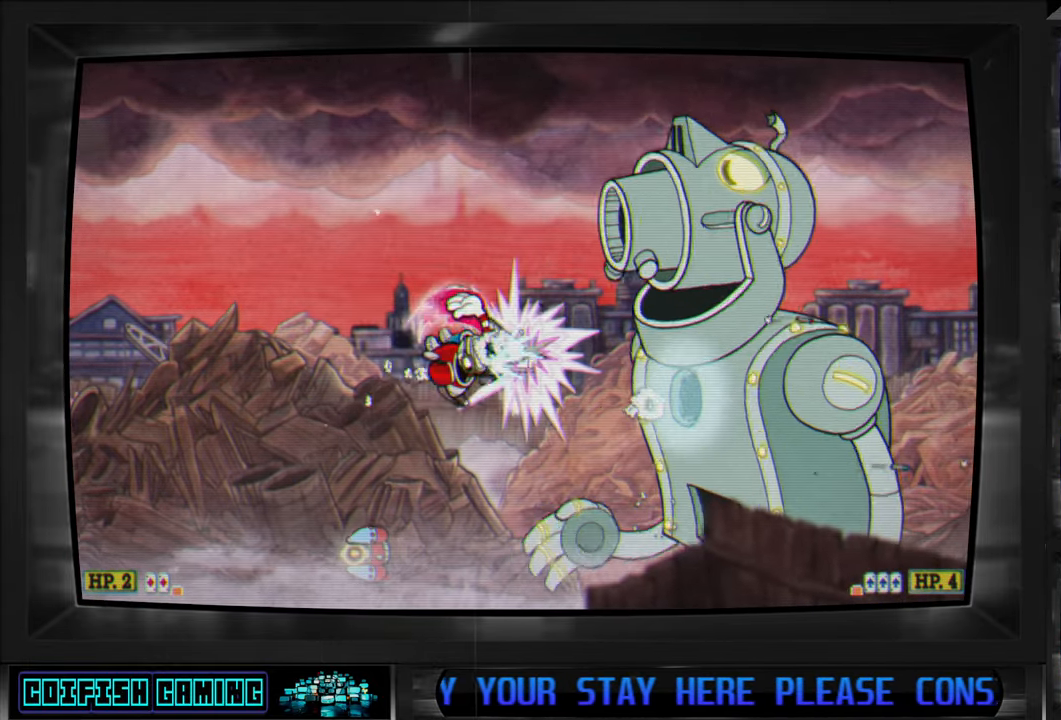
{"buttons": ["X", "DPAD_UP", "DPAD_LEFT"], "left_stick": "center", "right_stick": "center", "events": [[67, "DPAD_LEFT", "down"], [100, "DPAD_UP", "down"]]}
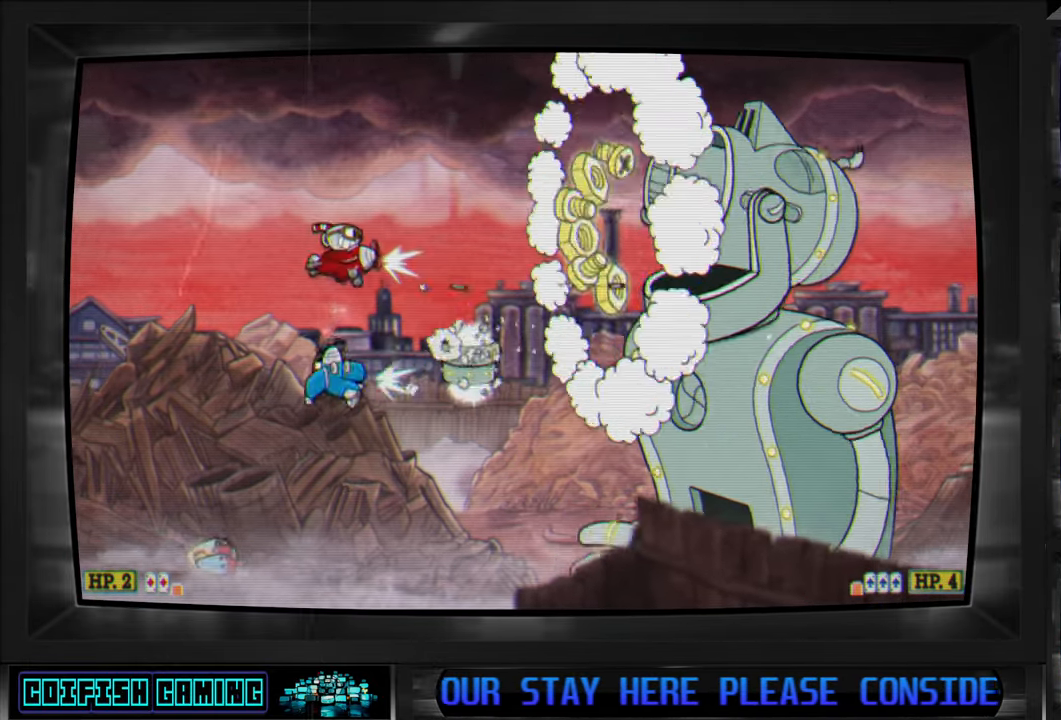
{"buttons": ["X", "DPAD_LEFT"], "left_stick": "center", "right_stick": "center", "events": [[33, "DPAD_UP", "up"], [83, "DPAD_LEFT", "up"], [300, "DPAD_LEFT", "down"]]}